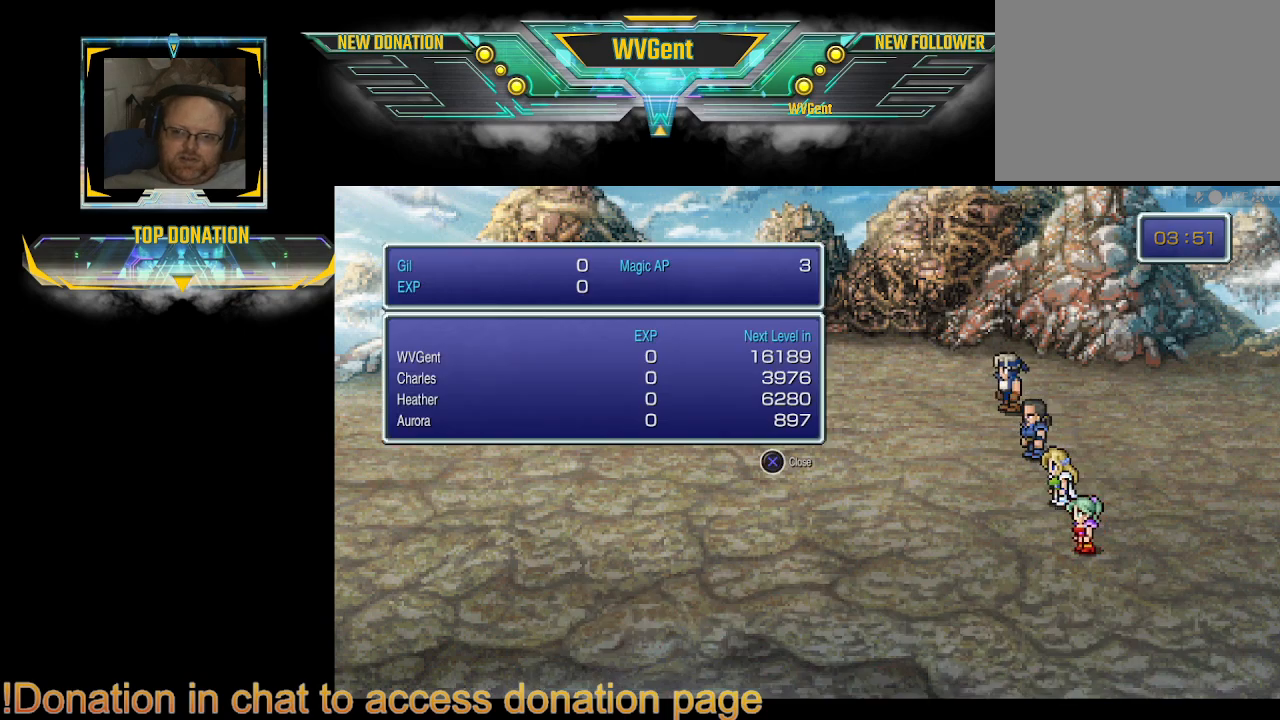
Gameplay with a controller (PlayStation layout); each line is a JSON object with the inputs held at the frame after it. "events" lists button and stick changes between this image and that frame as [ms after this image, input, new state], when the widget could be followed in between. Not read: L3 R3.
{"buttons": [], "left_stick": "center", "right_stick": "center", "events": [[267, "CROSS", "down"], [367, "CROSS", "up"]]}
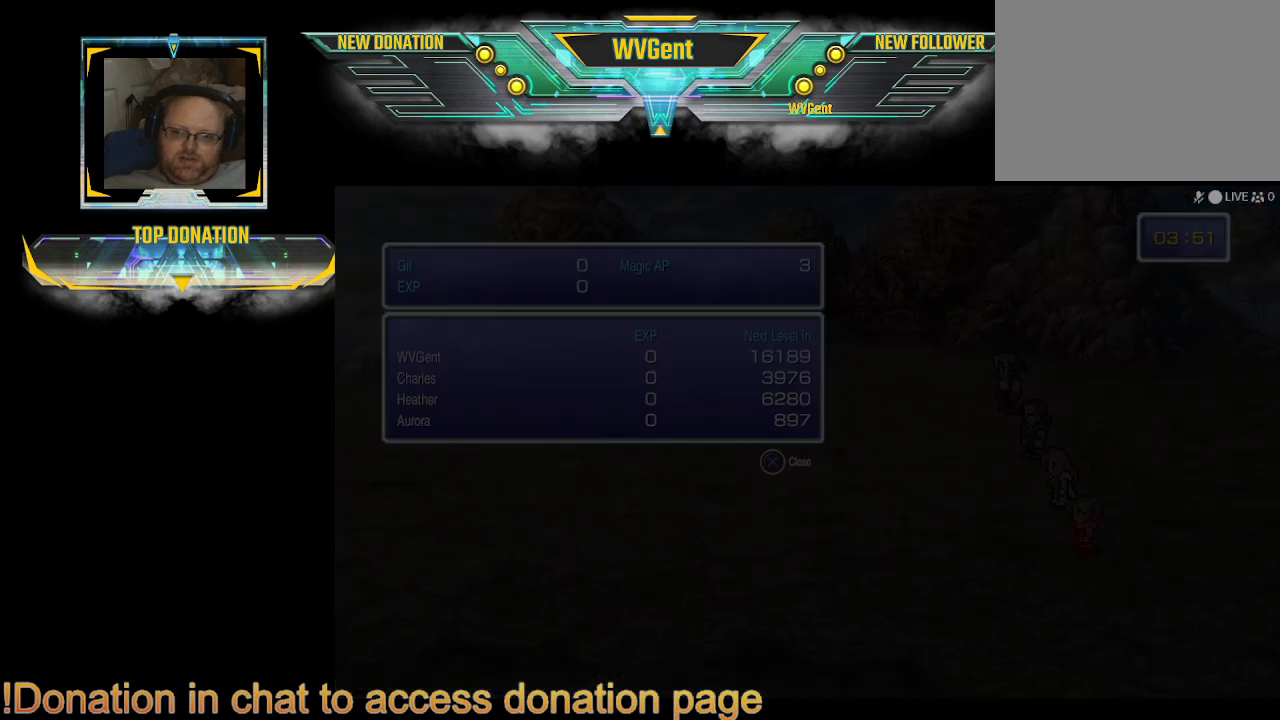
{"buttons": [], "left_stick": "center", "right_stick": "center", "events": []}
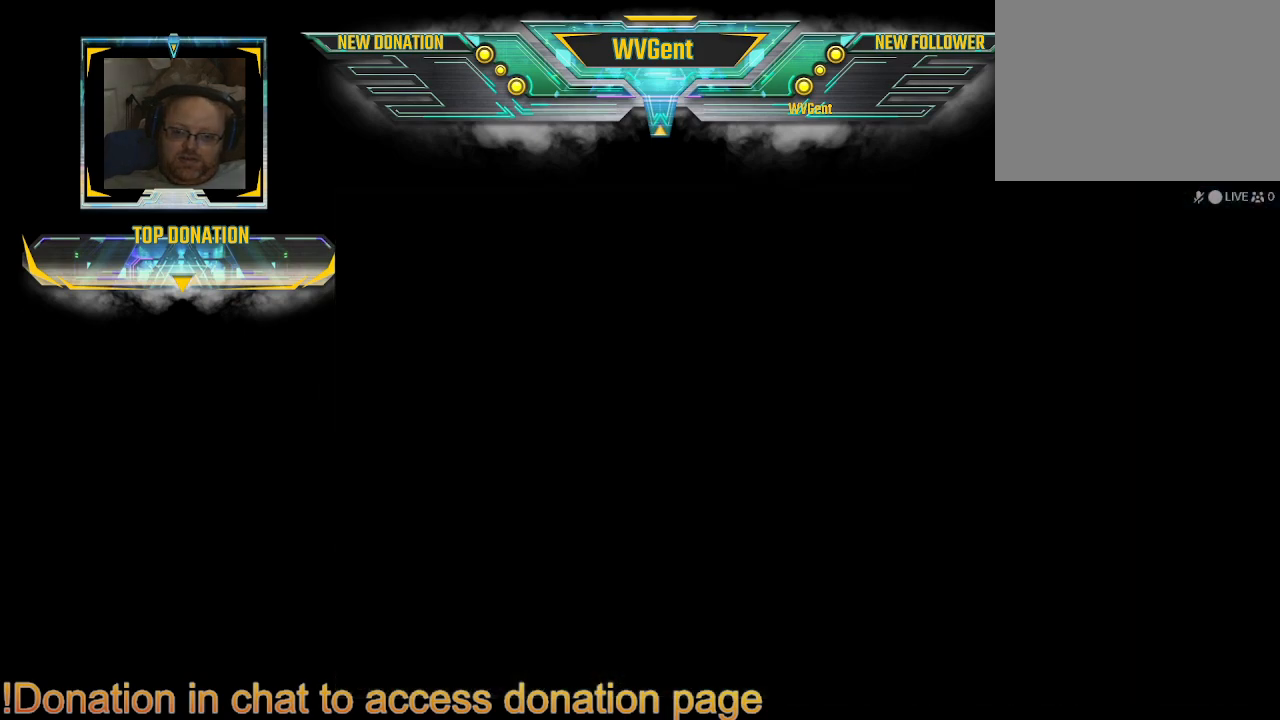
{"buttons": [], "left_stick": "center", "right_stick": "center", "events": []}
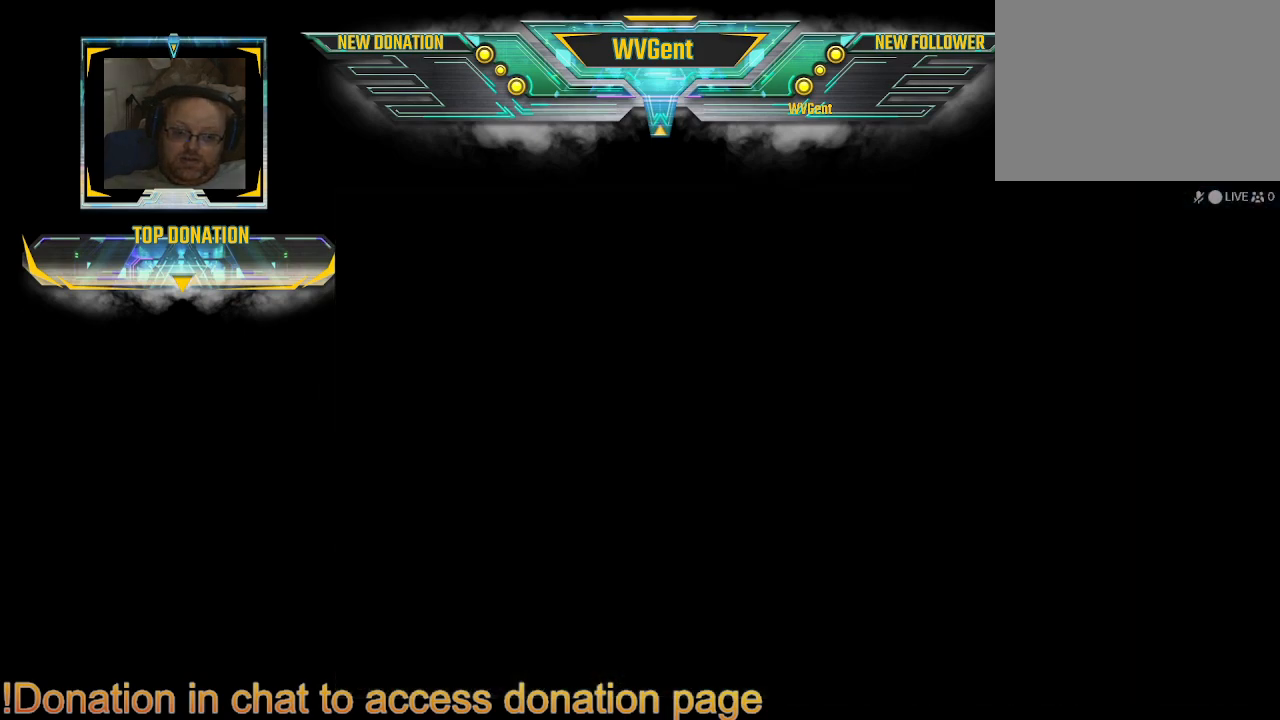
{"buttons": [], "left_stick": "center", "right_stick": "center", "events": []}
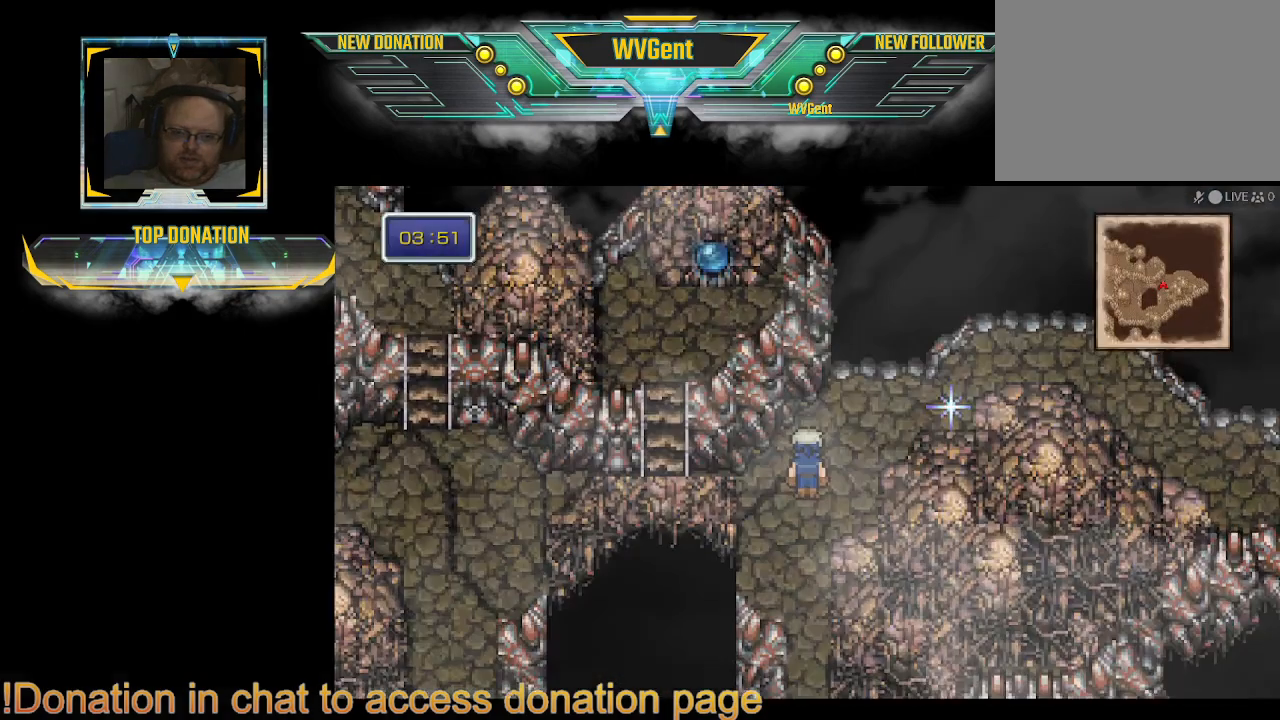
{"buttons": ["START"], "left_stick": "center", "right_stick": "center", "events": [[333, "START", "down"]]}
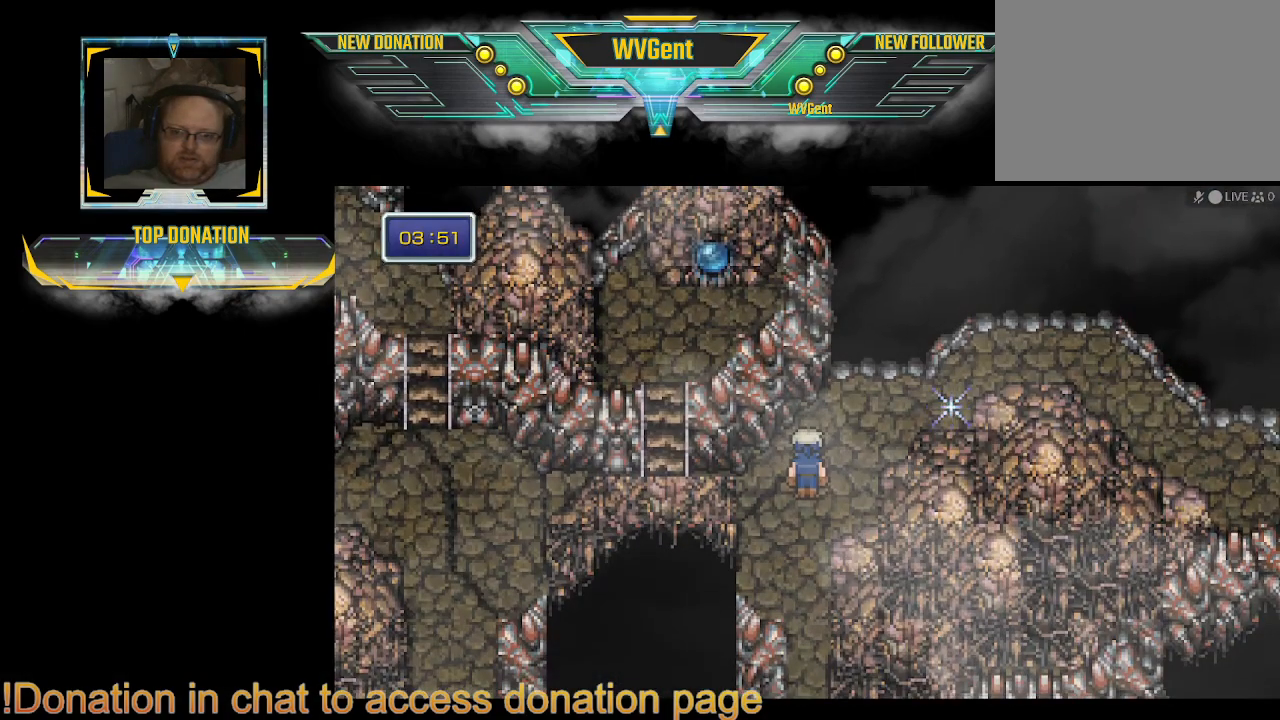
{"buttons": [], "left_stick": "center", "right_stick": "center", "events": [[33, "START", "up"]]}
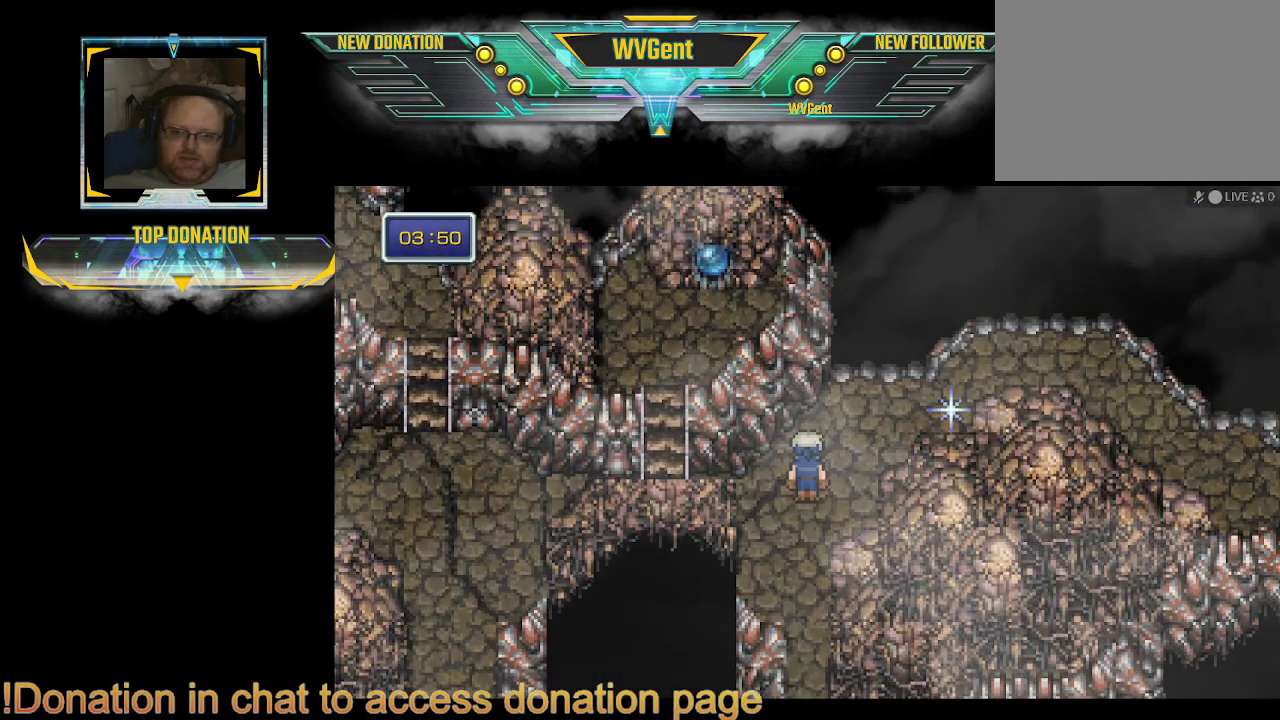
{"buttons": [], "left_stick": "center", "right_stick": "center", "events": [[100, "START", "down"], [333, "START", "up"]]}
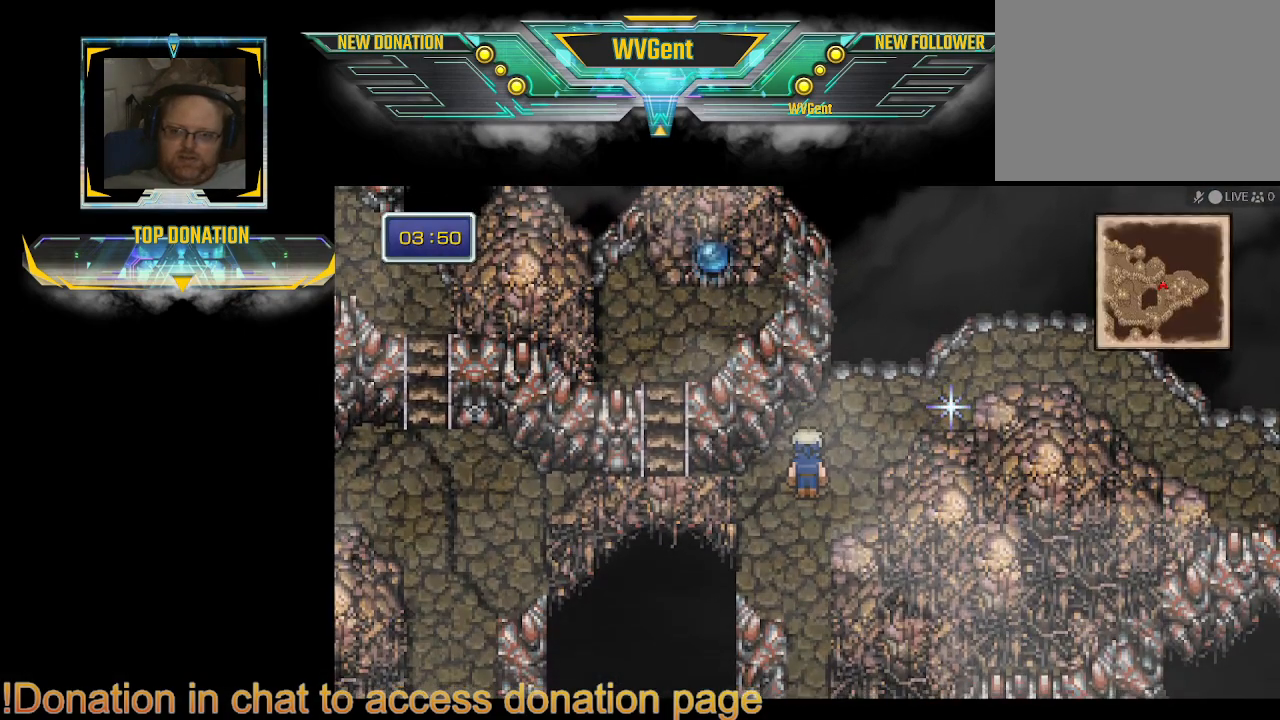
{"buttons": [], "left_stick": "center", "right_stick": "center", "events": [[233, "TRIANGLE", "down"], [400, "TRIANGLE", "up"]]}
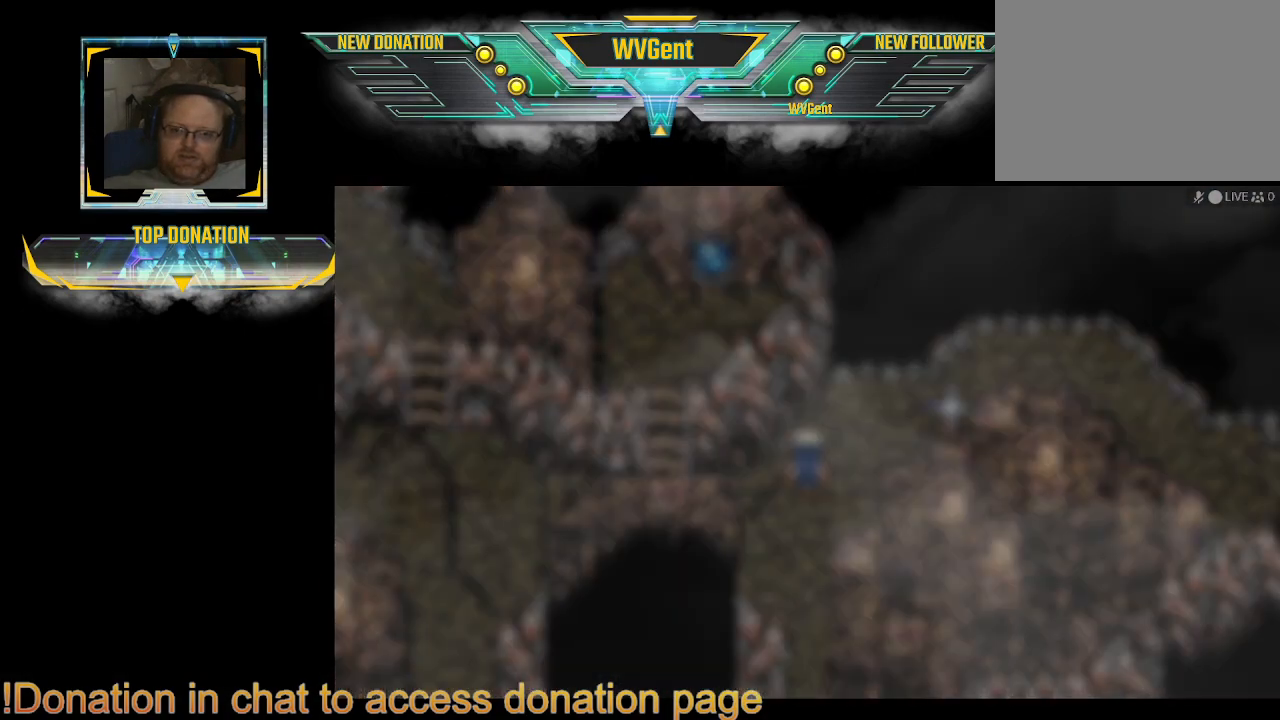
{"buttons": [], "left_stick": "center", "right_stick": "center", "events": []}
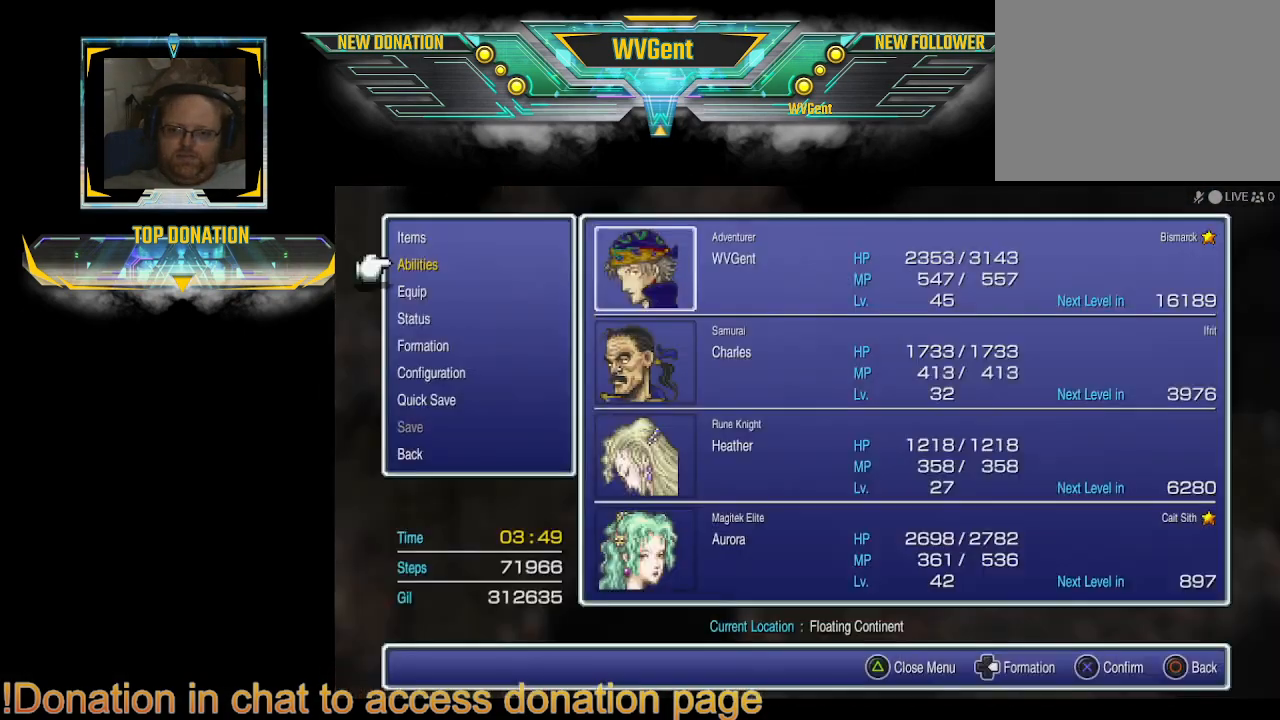
{"buttons": [], "left_stick": "center", "right_stick": "center", "events": [[200, "DPAD_UP", "down"], [267, "DPAD_UP", "up"], [367, "DPAD_UP", "down"], [467, "DPAD_UP", "up"]]}
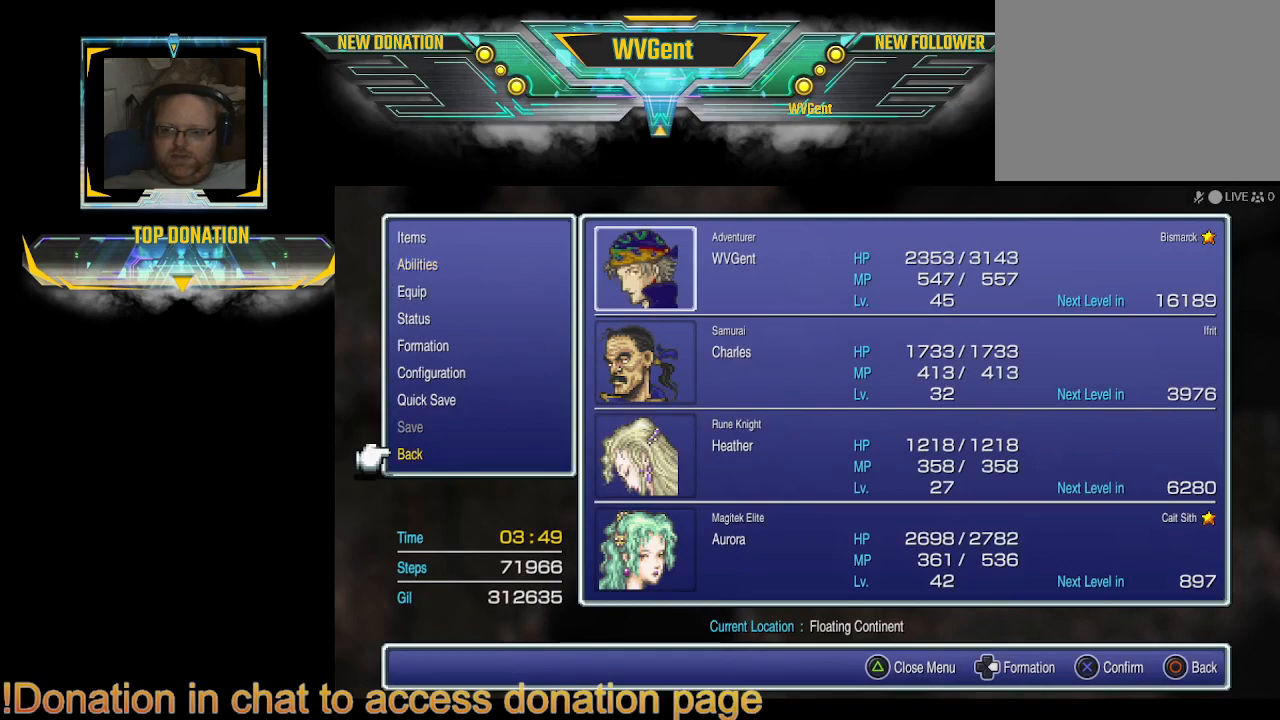
{"buttons": [], "left_stick": "center", "right_stick": "center", "events": []}
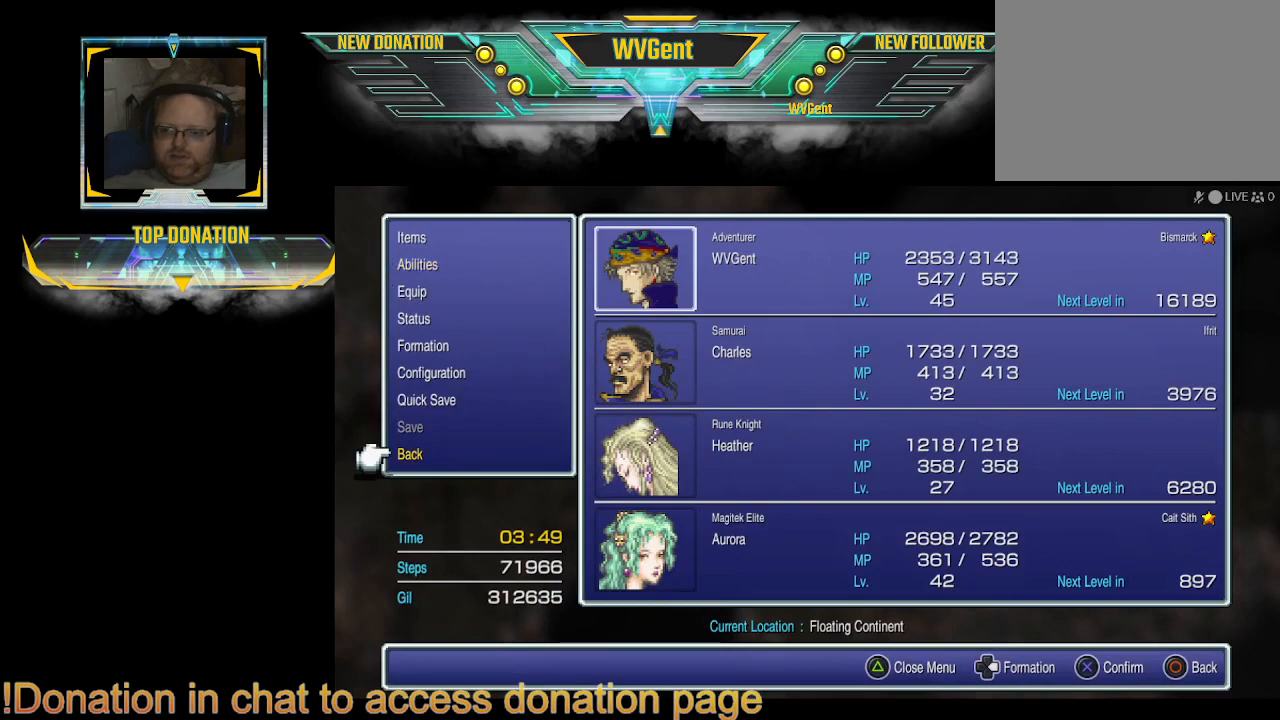
{"buttons": [], "left_stick": "center", "right_stick": "center", "events": [[367, "CROSS", "down"], [500, "CROSS", "up"]]}
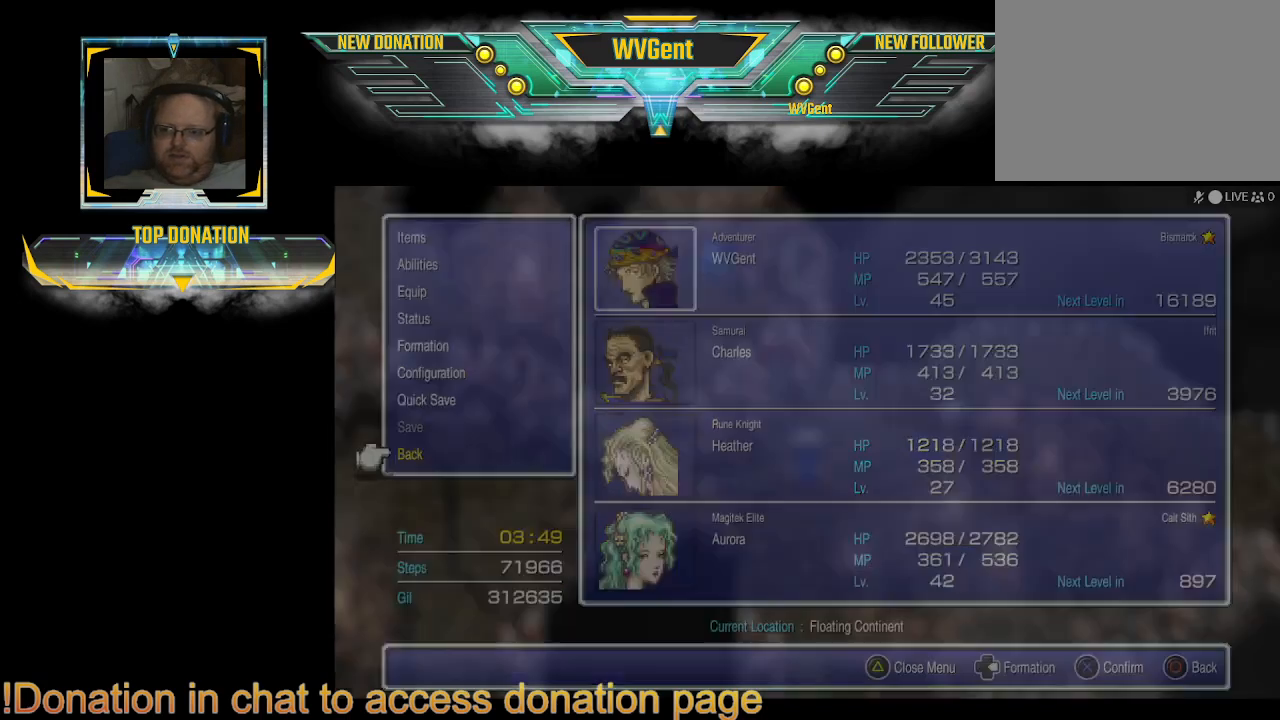
{"buttons": [], "left_stick": "center", "right_stick": "center", "events": []}
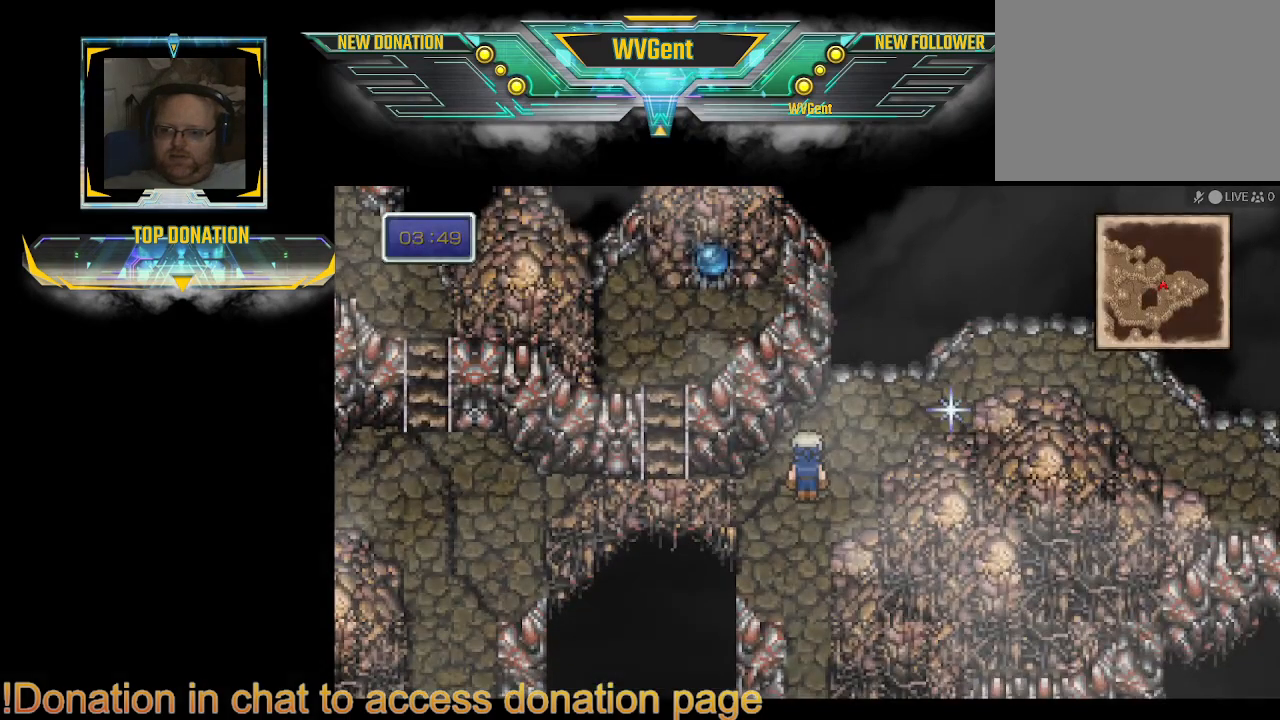
{"buttons": [], "left_stick": "right", "right_stick": "center", "events": [[433, "left_stick", "right"]]}
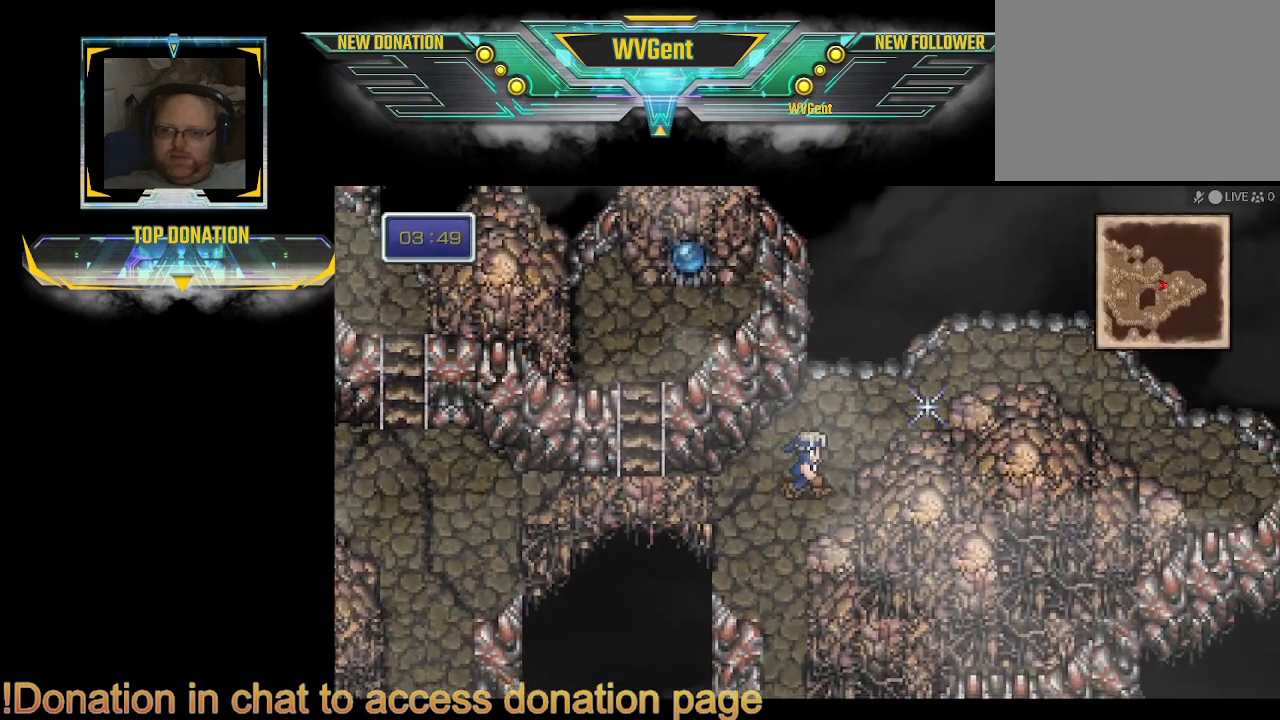
{"buttons": ["START"], "left_stick": "center", "right_stick": "center", "events": [[67, "left_stick", "up-right"], [200, "left_stick", "up"], [300, "left_stick", "center"], [467, "START", "down"]]}
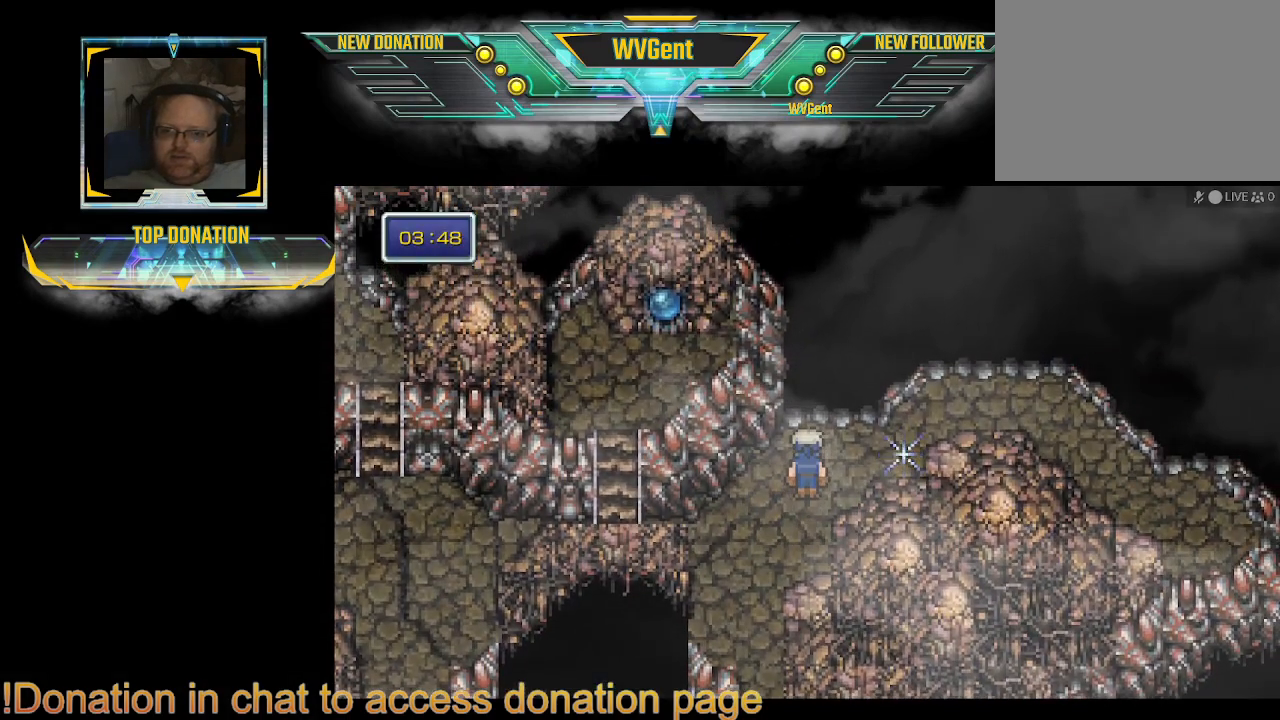
{"buttons": ["TRIANGLE"], "left_stick": "center", "right_stick": "center", "events": [[100, "START", "up"], [467, "TRIANGLE", "down"]]}
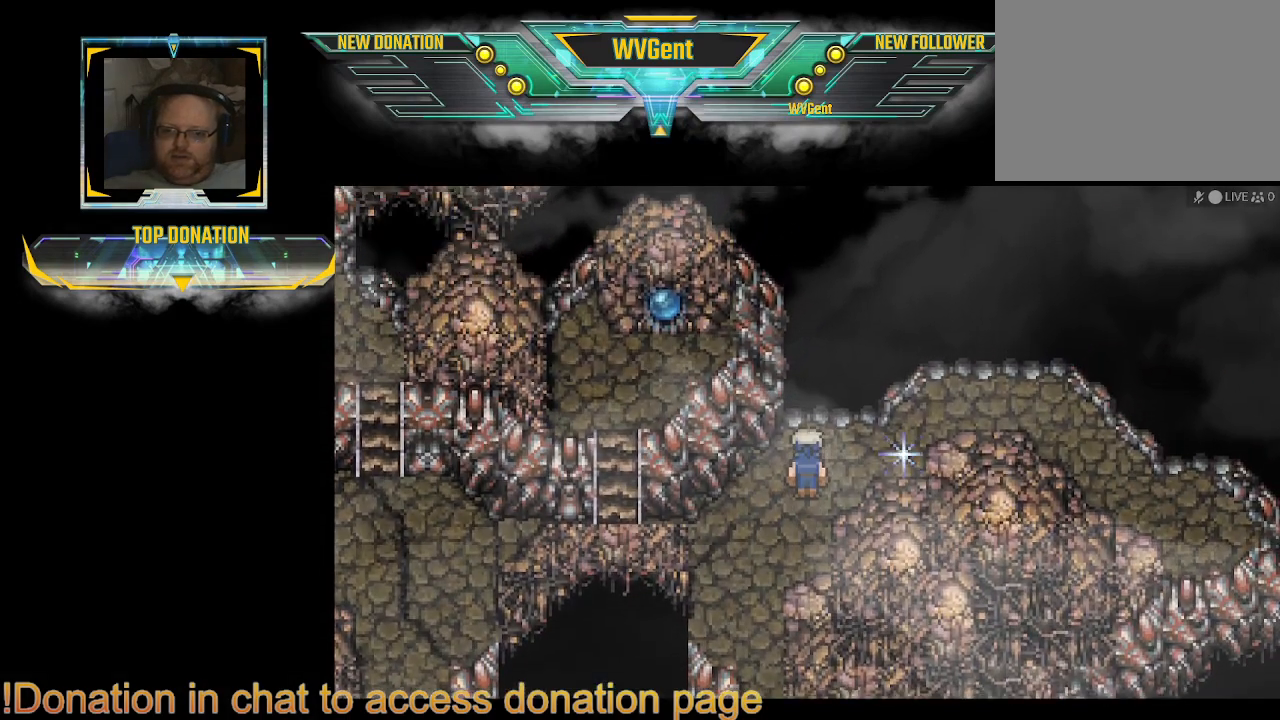
{"buttons": [], "left_stick": "center", "right_stick": "center", "events": [[133, "TRIANGLE", "up"]]}
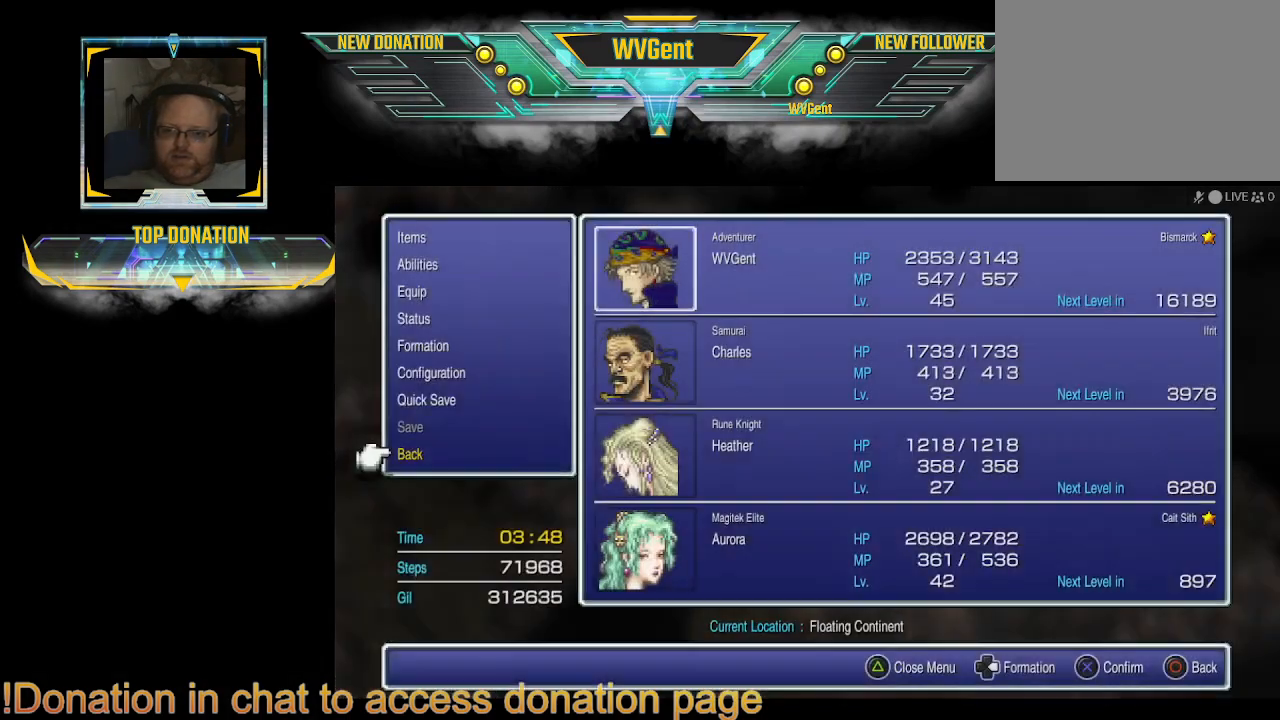
{"buttons": [], "left_stick": "center", "right_stick": "center", "events": [[300, "DPAD_UP", "down"], [367, "DPAD_UP", "up"]]}
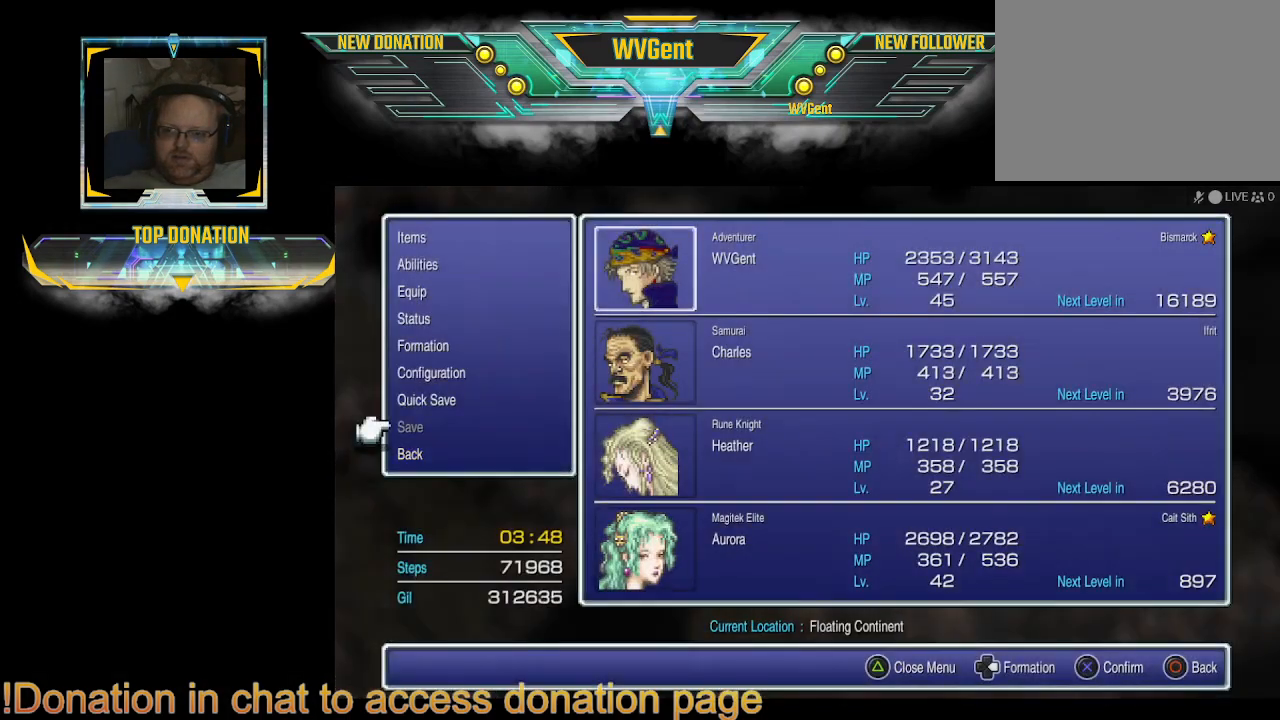
{"buttons": [], "left_stick": "center", "right_stick": "center", "events": [[67, "DPAD_UP", "down"], [200, "DPAD_UP", "up"]]}
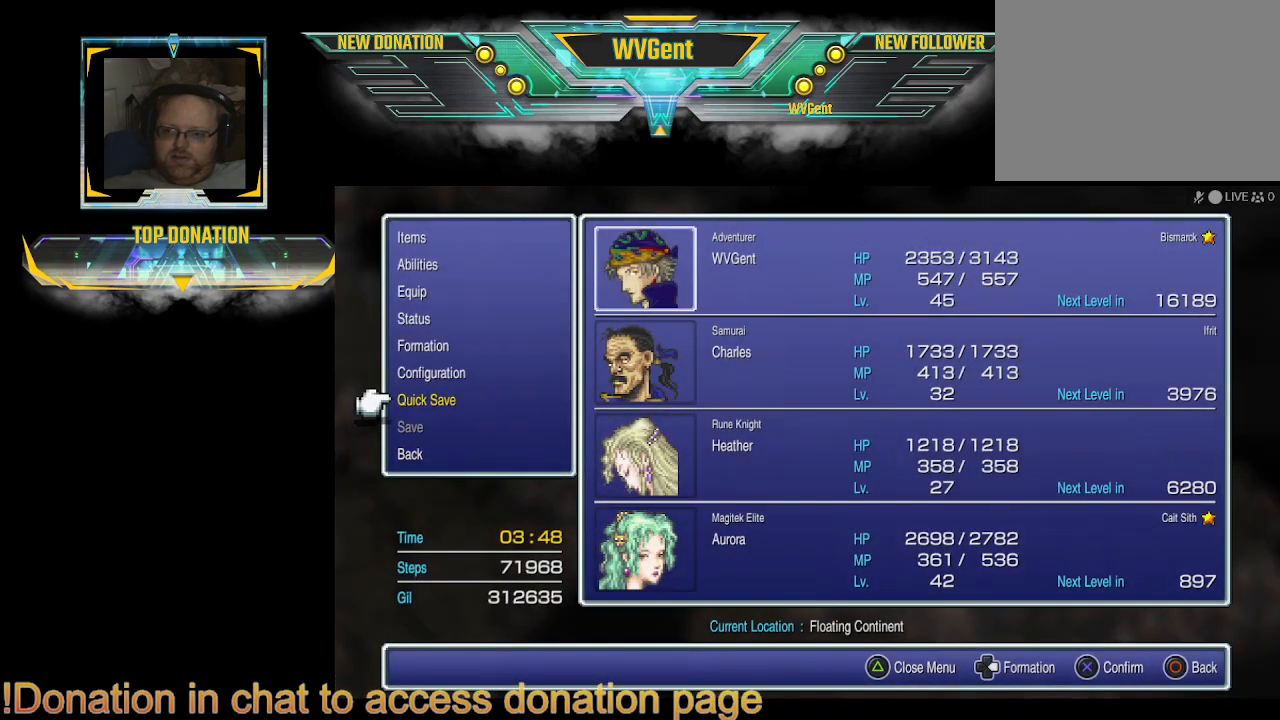
{"buttons": [], "left_stick": "center", "right_stick": "center", "events": []}